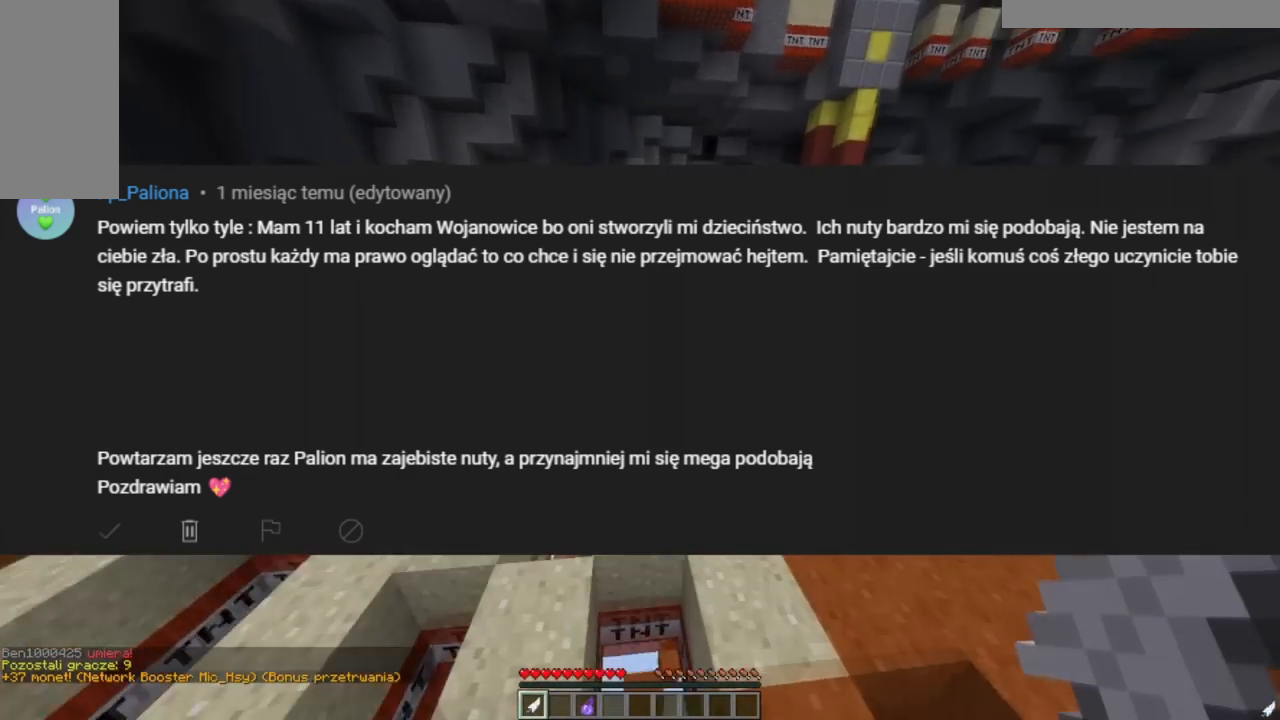
Gameplay with keyboard and mouse; each line is a JSON object with the keys and mouse buttons held at the frame after it. "events" lists presses ("down") and releases ("up") of "a", "d", "s", "w", "mouse_left" and "mouse_right" between this image and that frame as [ms after this image, input, new state], when the widget could be followed in between. "mouse_left", "mouse_right" = the "left", "right" buttons of the "mouse" list. No other keys are recorded. Fast repeated clicks can show as one long hold. Mouse movement is not recorded.
{"keys": ["w"], "mouse": [], "events": []}
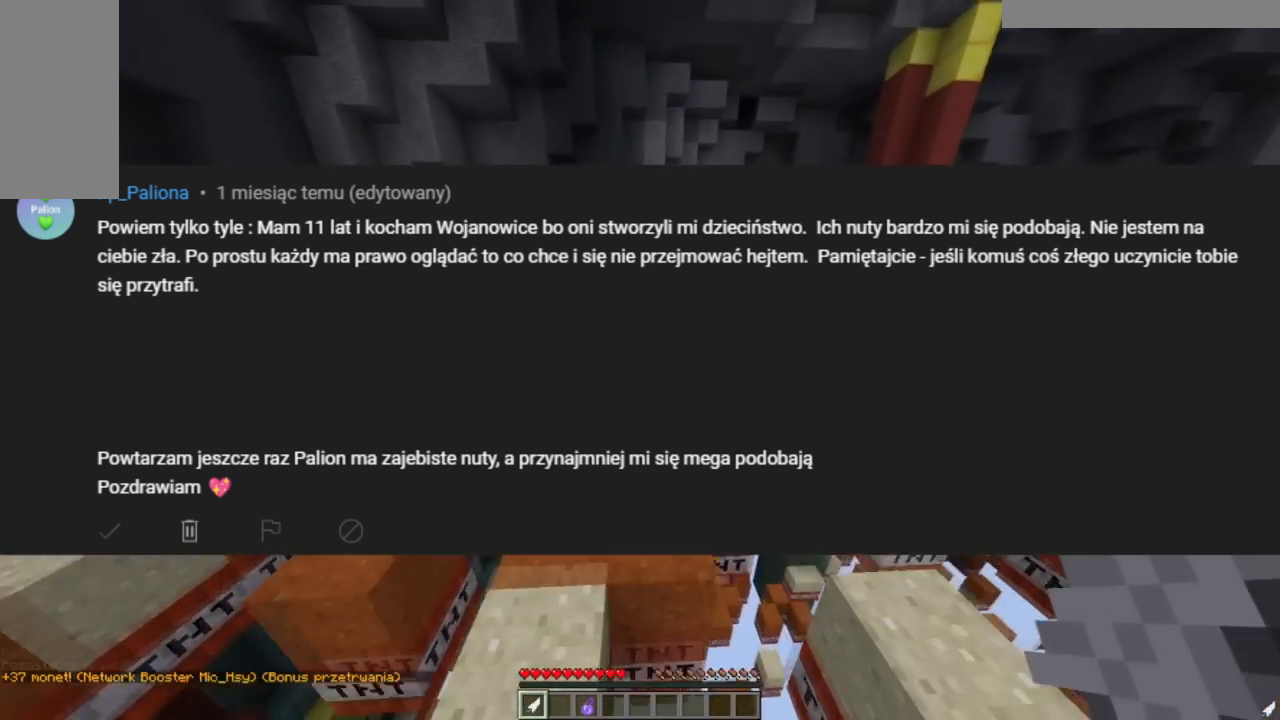
{"keys": ["w"], "mouse": [], "events": []}
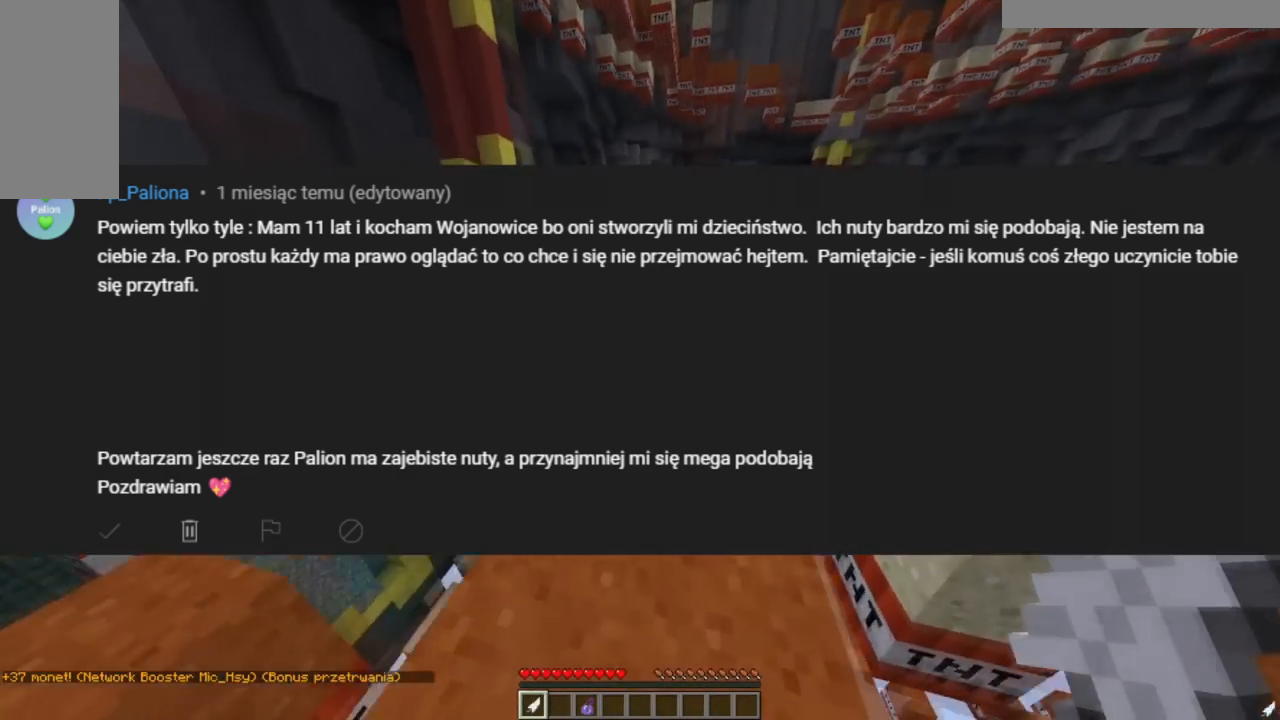
{"keys": ["w"], "mouse": [], "events": [[267, "d", "down"], [417, "d", "up"]]}
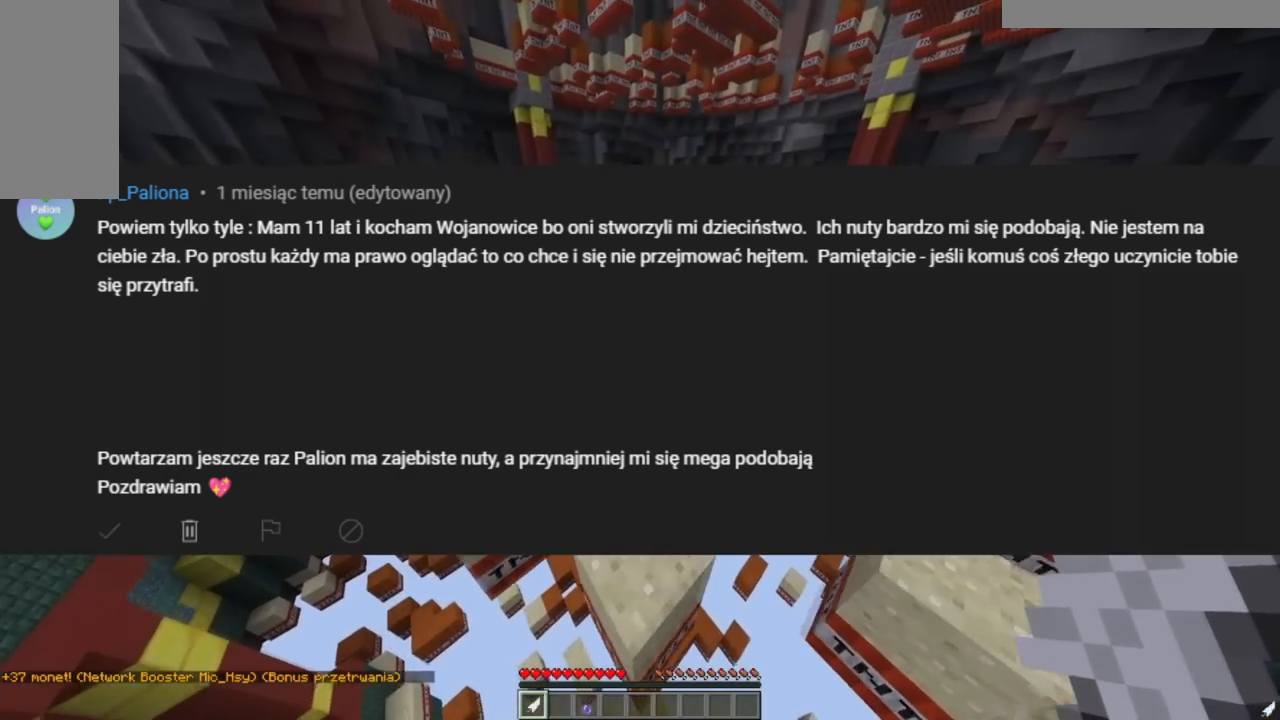
{"keys": ["d", "w"], "mouse": [], "events": [[450, "d", "down"]]}
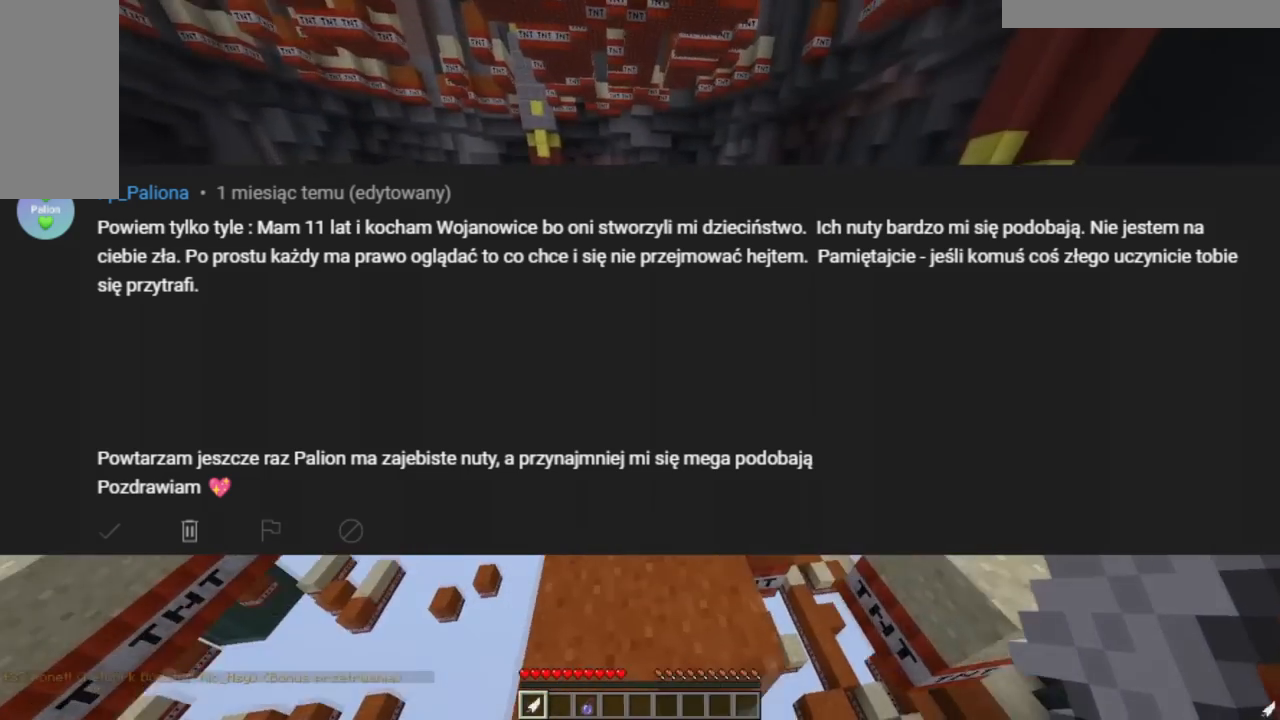
{"keys": ["w"], "mouse": [], "events": [[217, "d", "up"]]}
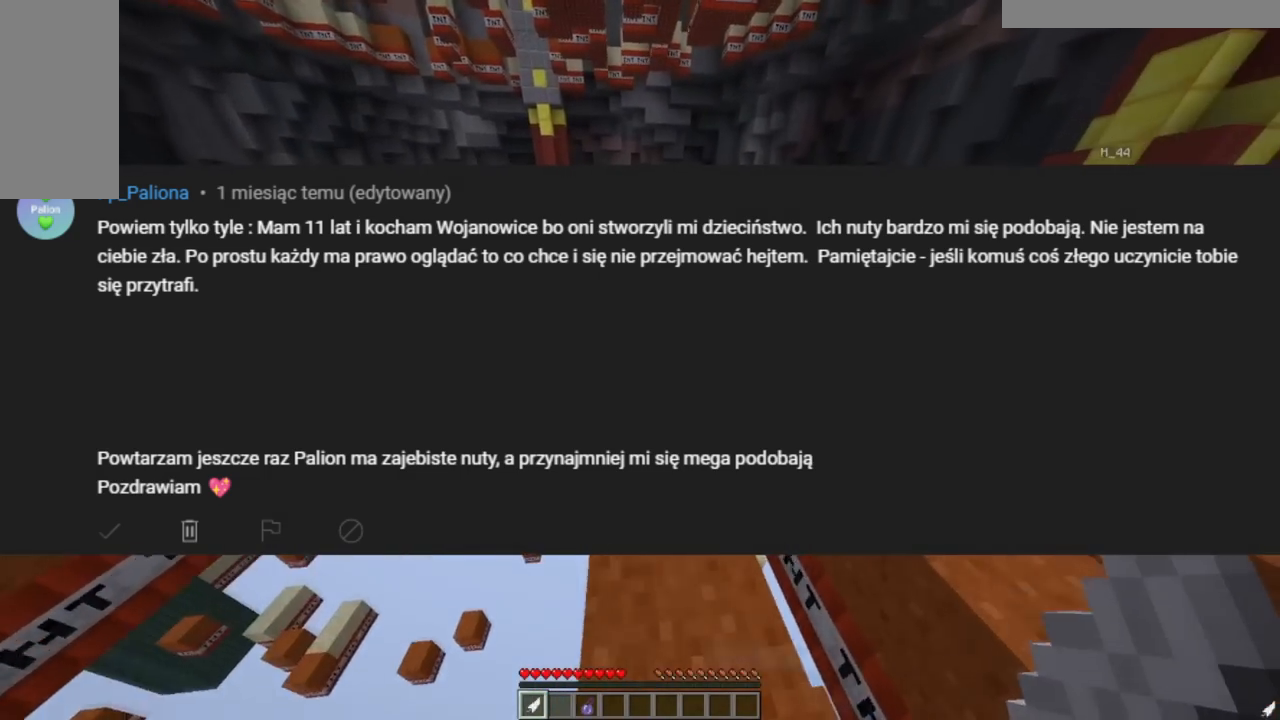
{"keys": ["w"], "mouse": [], "events": []}
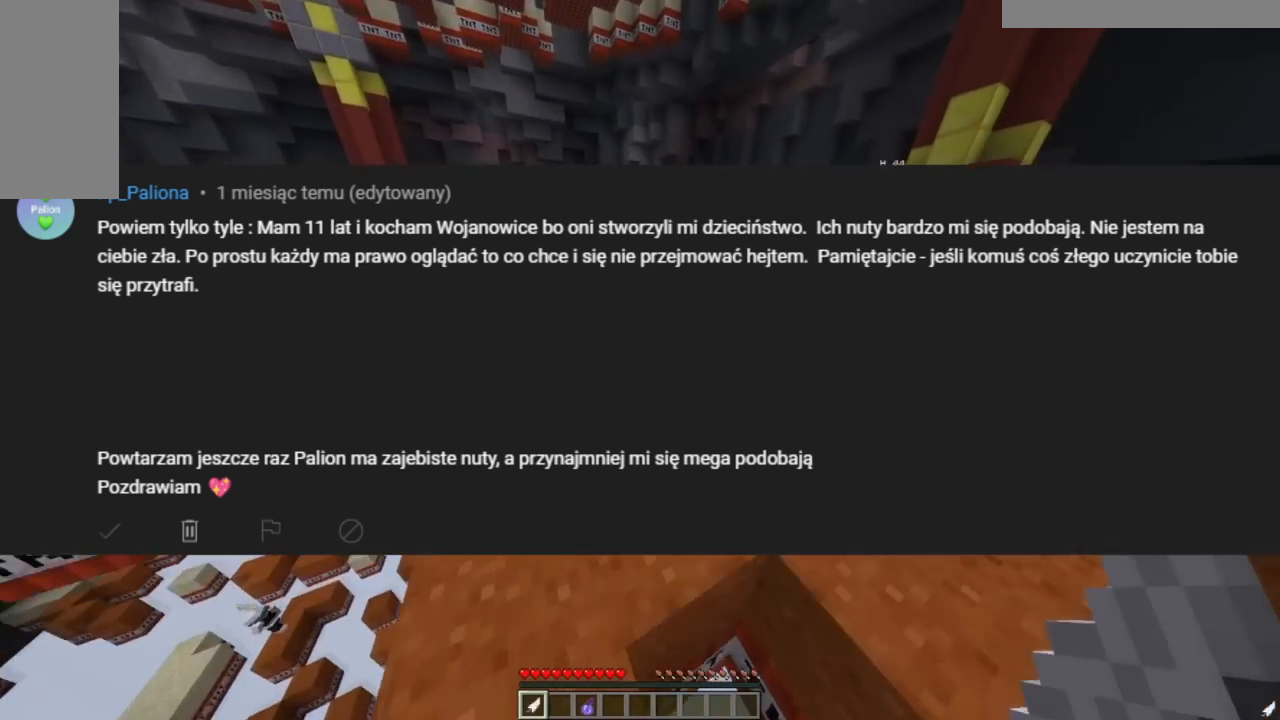
{"keys": ["w"], "mouse": [], "events": []}
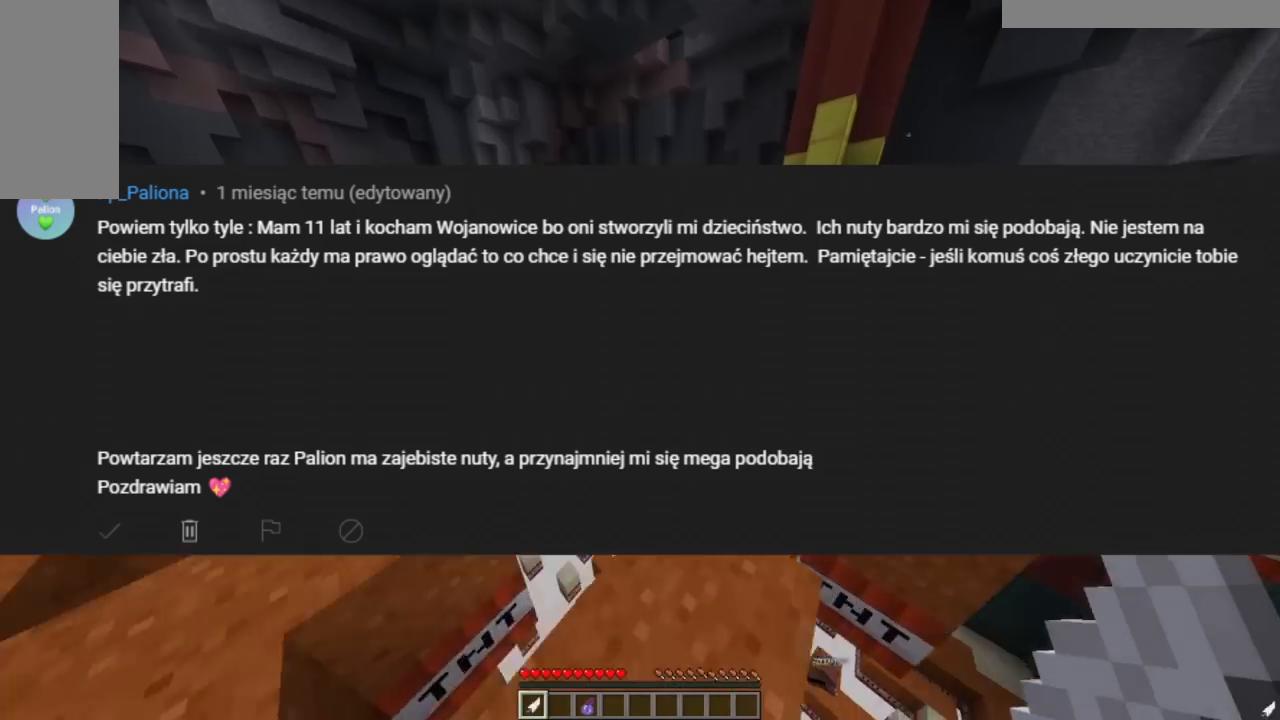
{"keys": ["w"], "mouse": [], "events": [[233, "d", "down"], [484, "d", "up"]]}
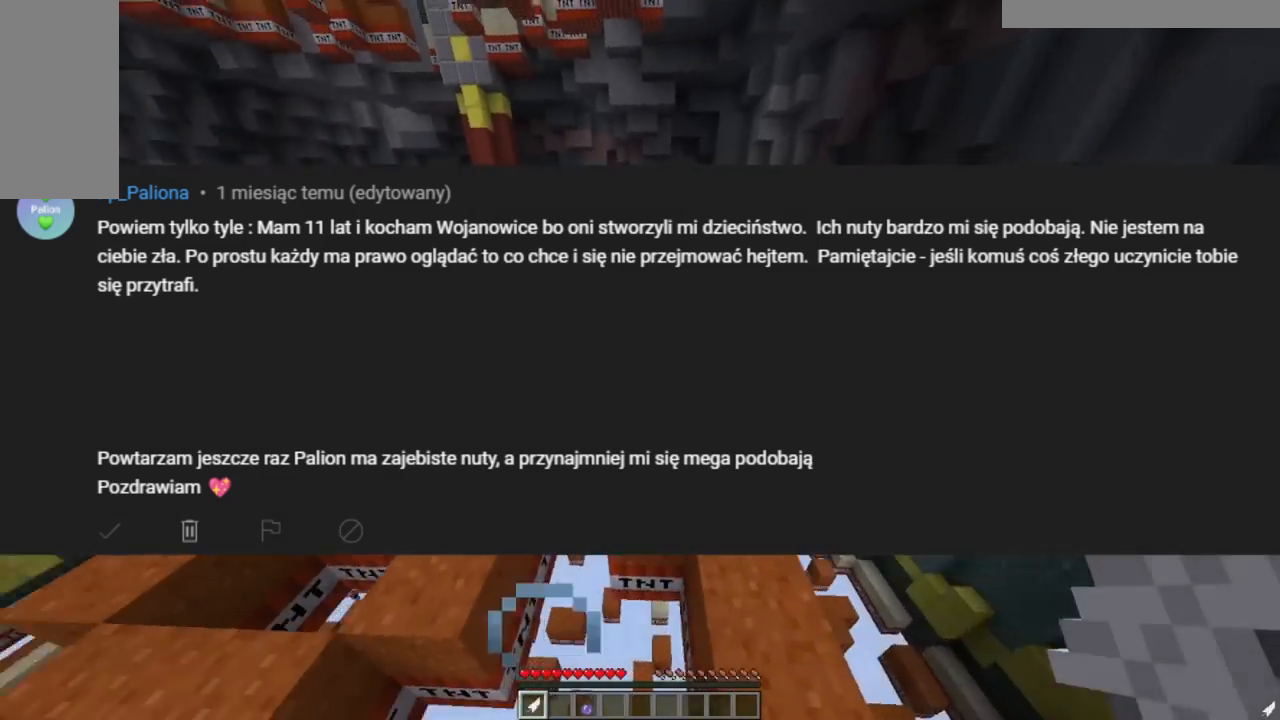
{"keys": ["w"], "mouse": [], "events": [[134, "a", "down"], [384, "a", "up"]]}
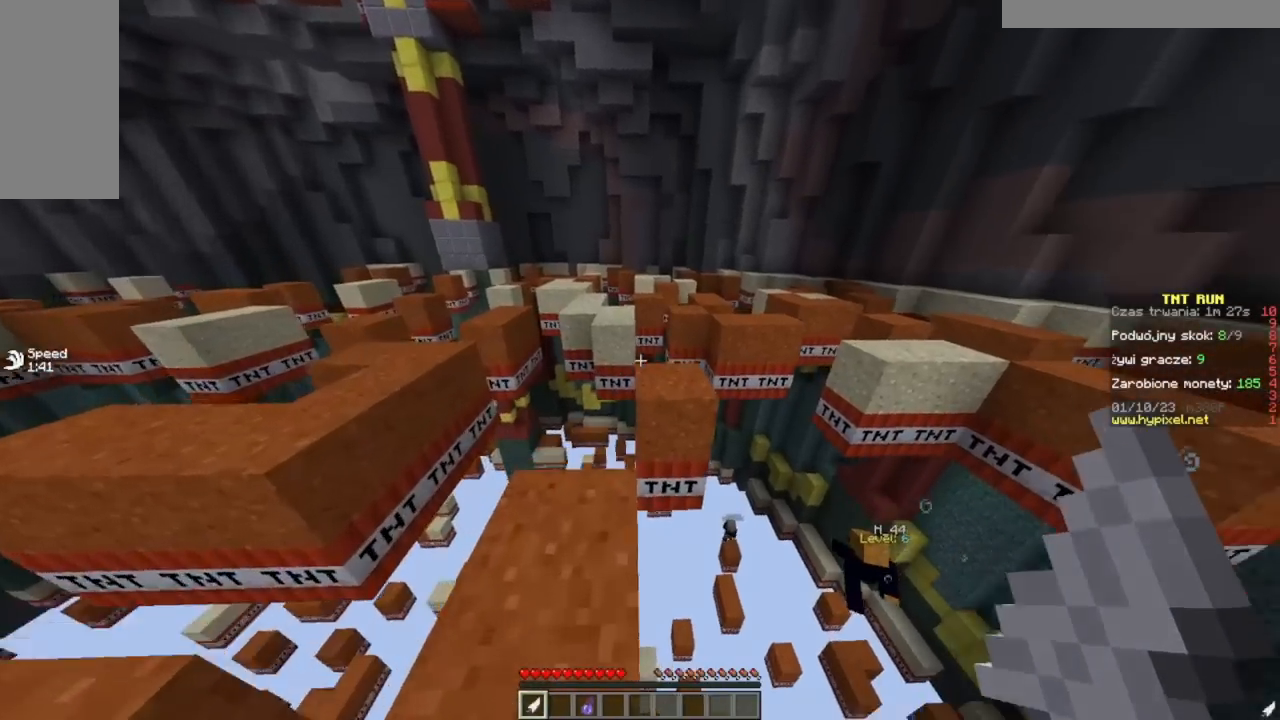
{"keys": ["w"], "mouse": [], "events": [[100, "d", "down"], [267, "w", "up"], [283, "d", "up"], [450, "w", "down"]]}
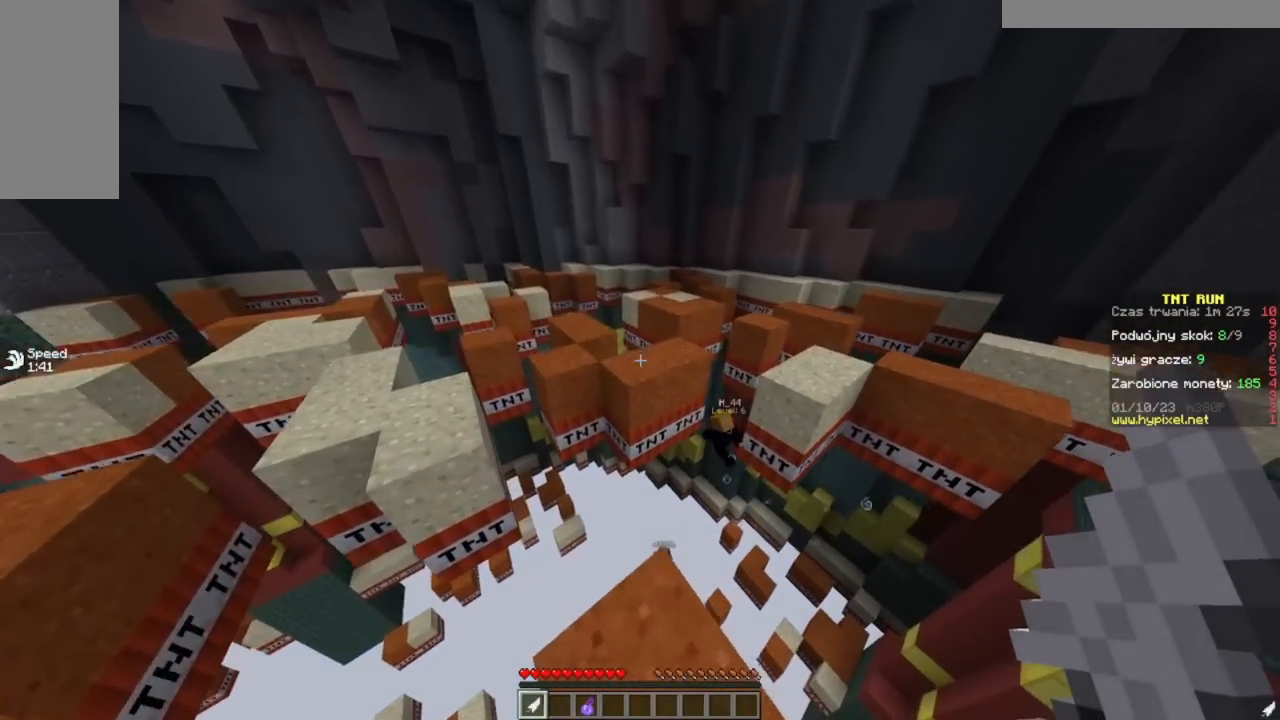
{"keys": ["d"], "mouse": [], "events": [[301, "w", "up"], [417, "d", "down"]]}
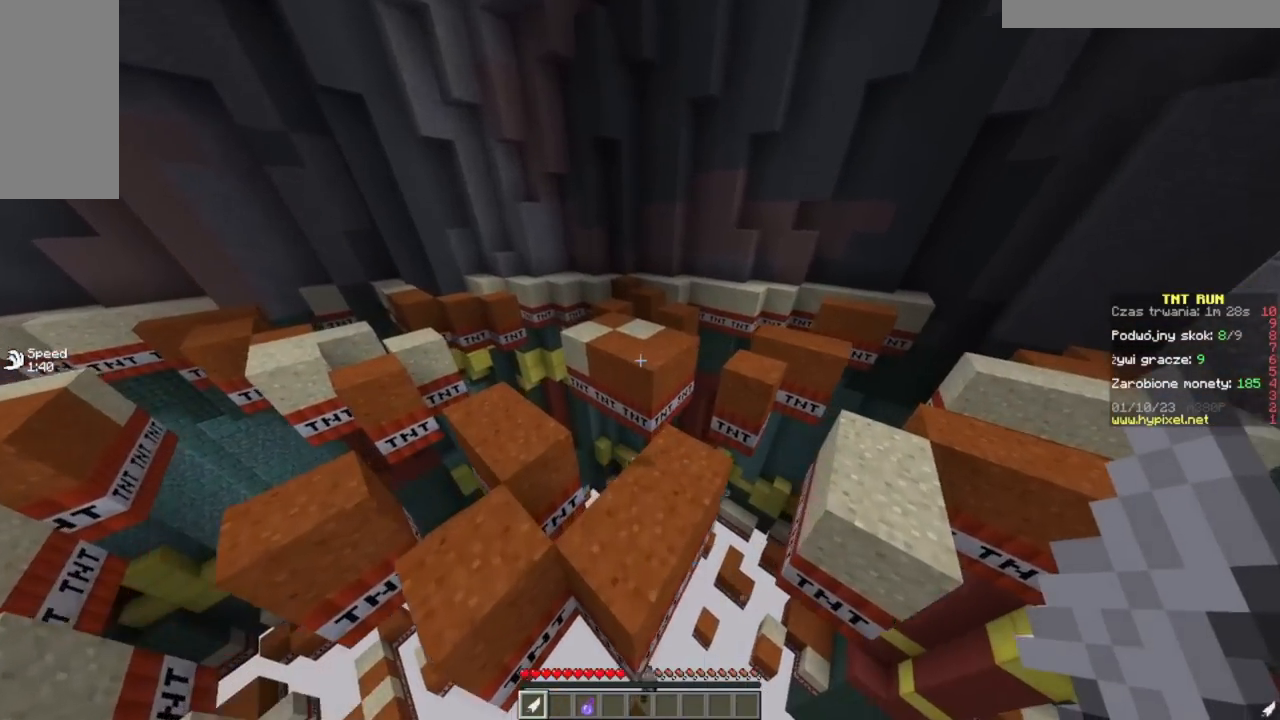
{"keys": ["w"], "mouse": [], "events": [[83, "w", "down"], [267, "d", "up"]]}
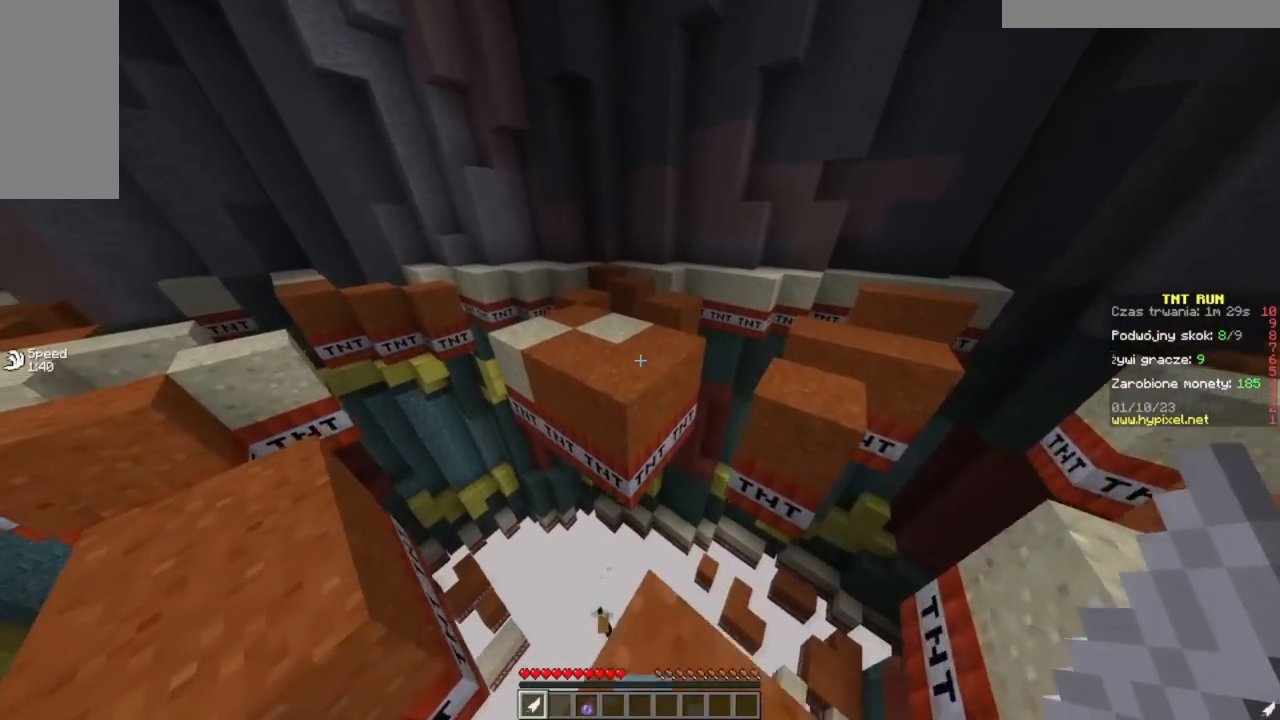
{"keys": ["w"], "mouse": [], "events": []}
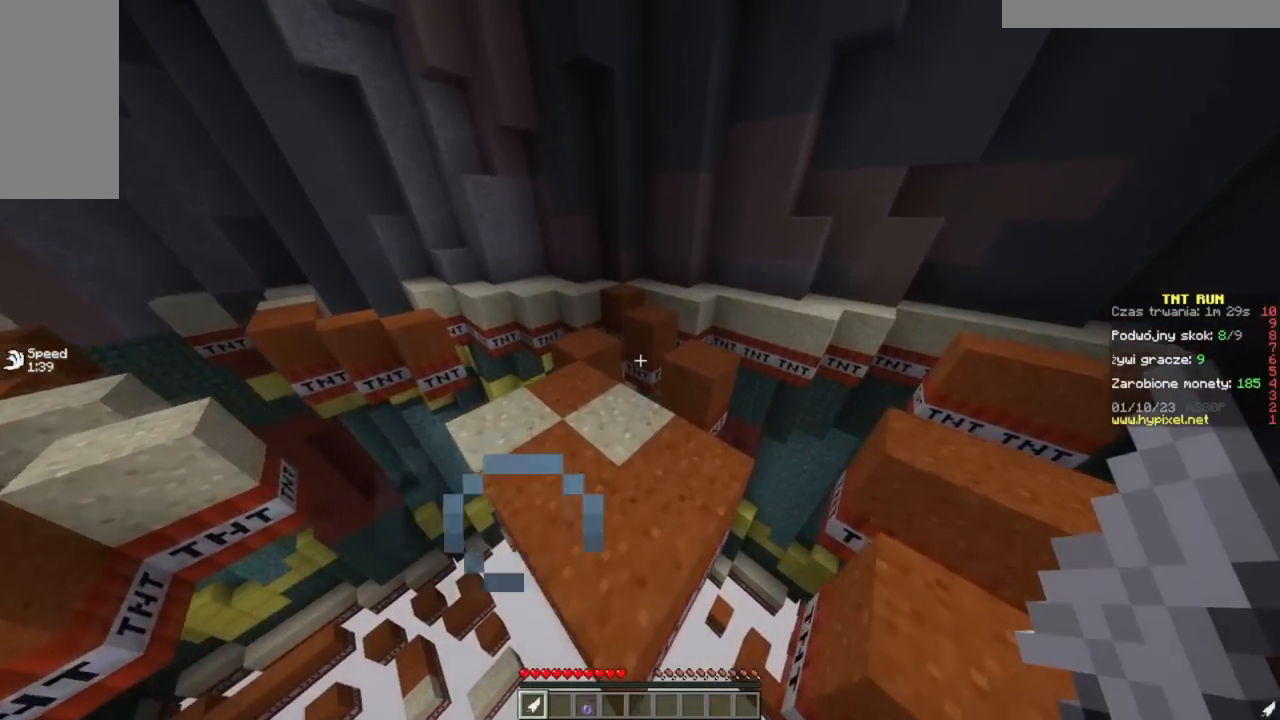
{"keys": ["w"], "mouse": [], "events": [[66, "d", "down"], [367, "d", "up"]]}
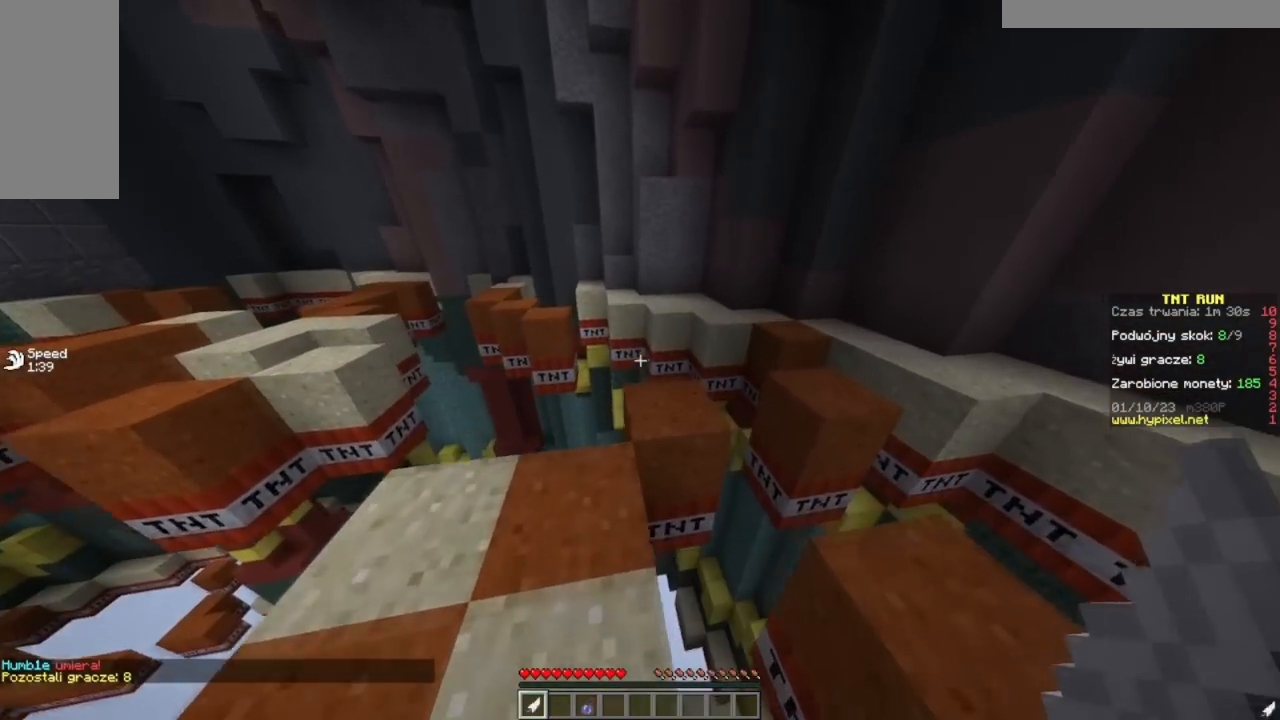
{"keys": ["w"], "mouse": [], "events": []}
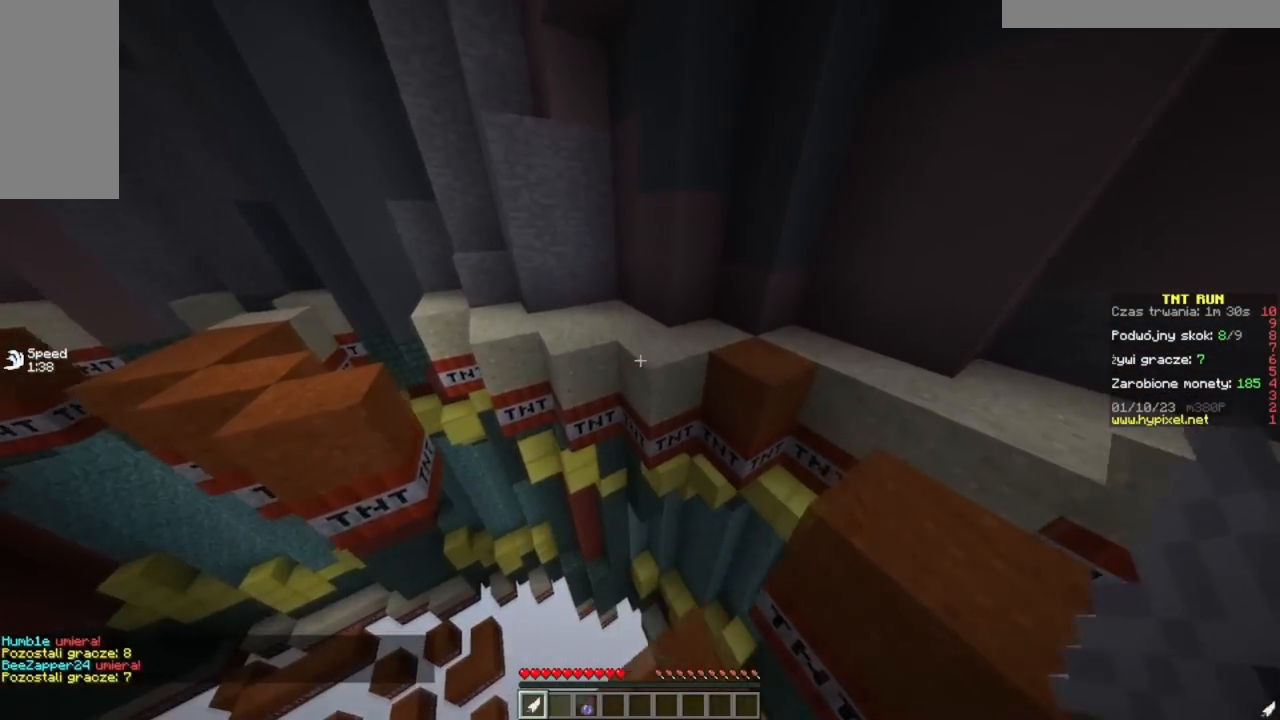
{"keys": [], "mouse": [], "events": [[233, "d", "down"], [367, "d", "up"], [367, "w", "up"]]}
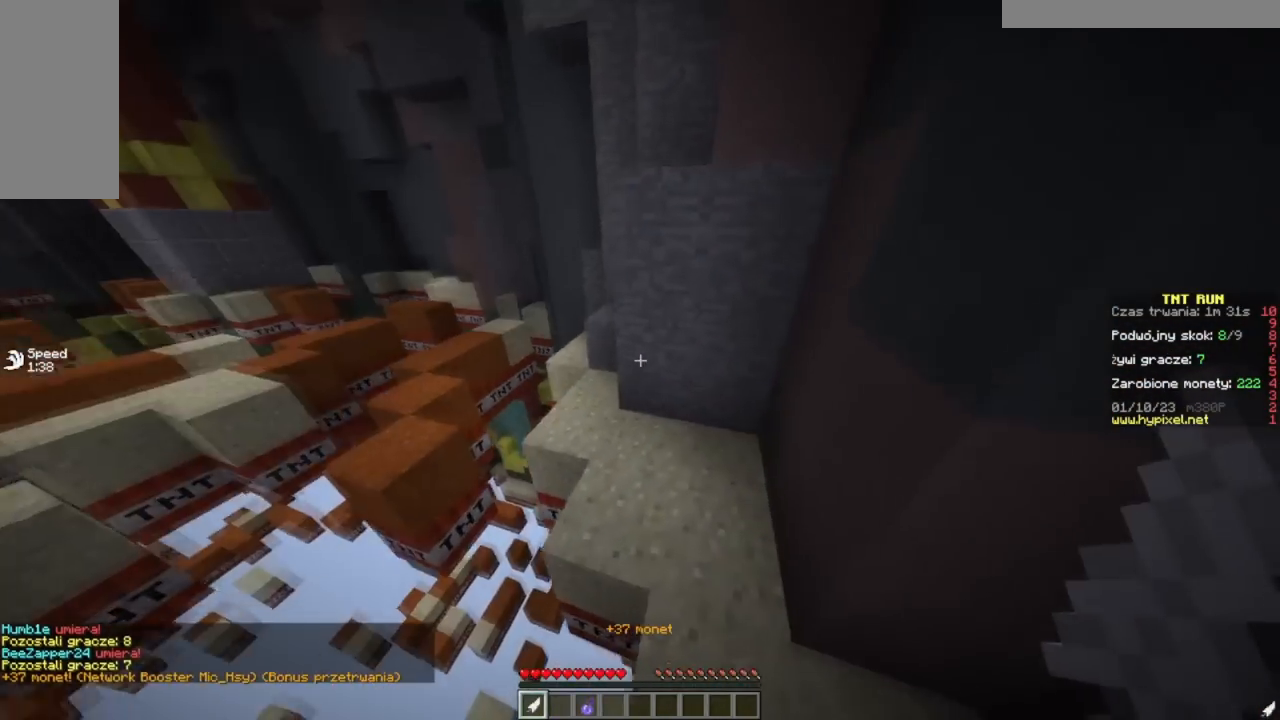
{"keys": ["d", "w"], "mouse": [], "events": [[150, "w", "down"], [301, "d", "down"]]}
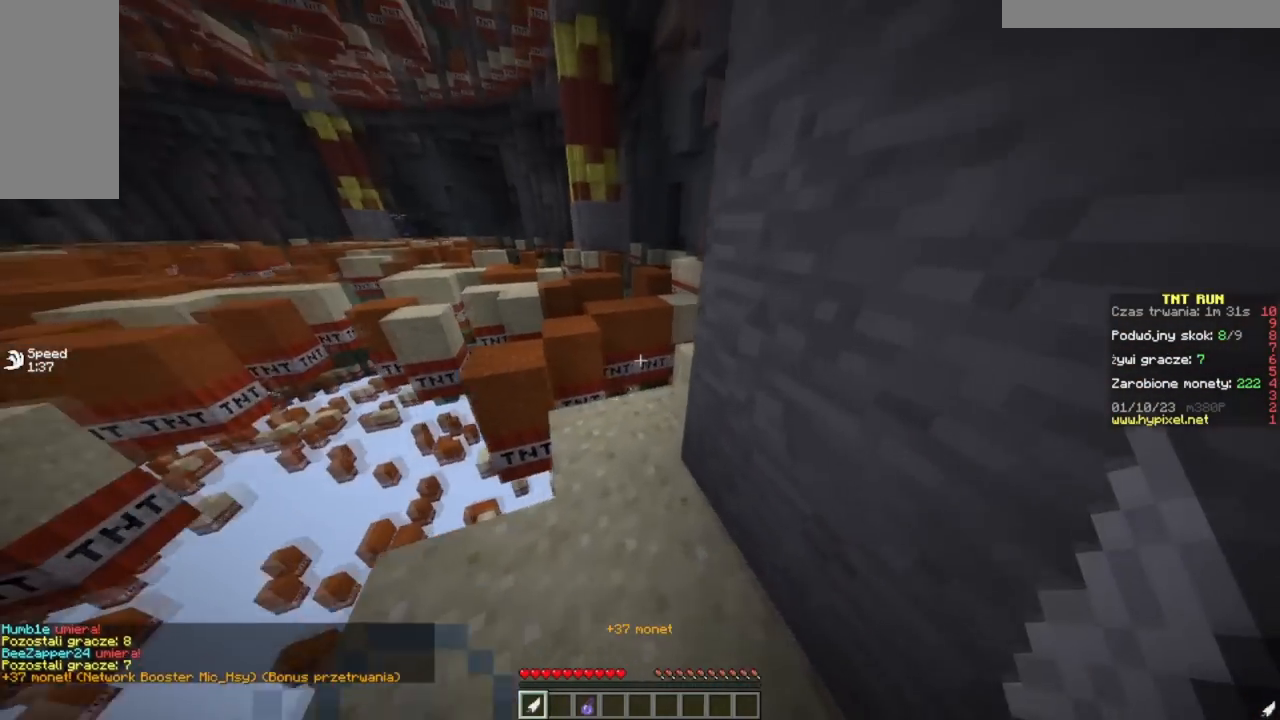
{"keys": ["a", "w"], "mouse": [], "events": [[17, "d", "up"], [484, "a", "down"]]}
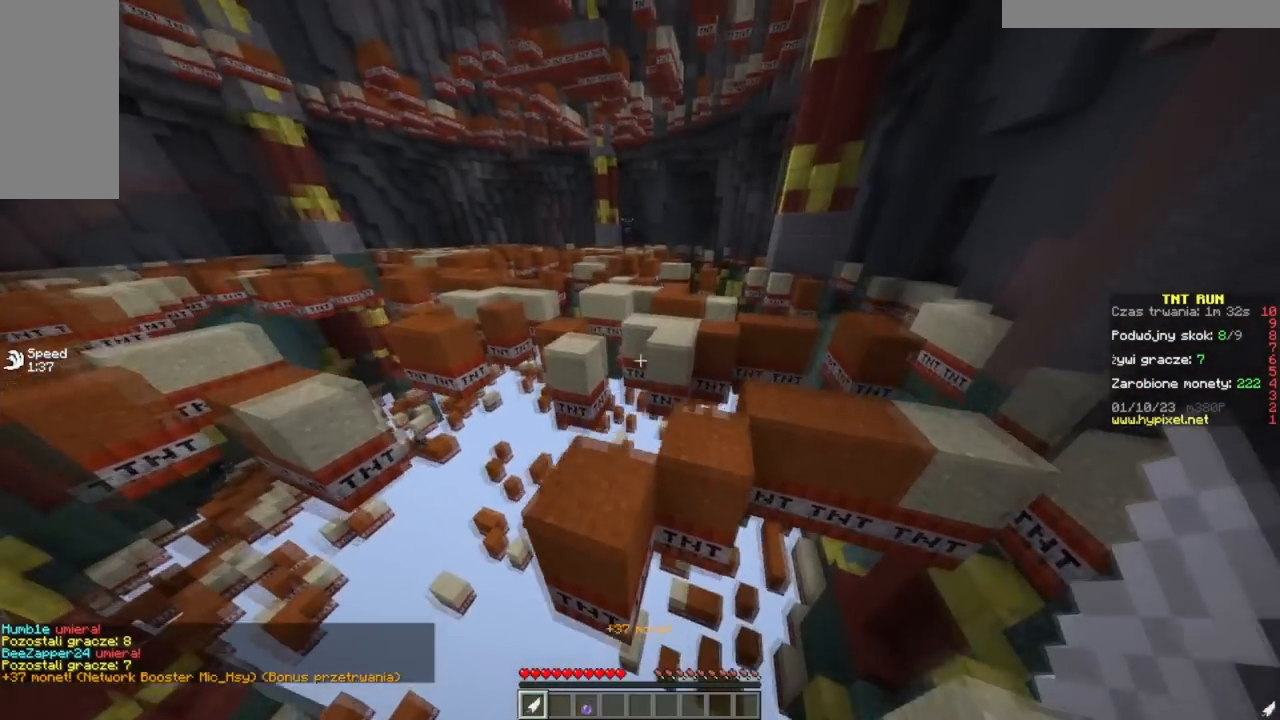
{"keys": ["w"], "mouse": [], "events": [[150, "a", "up"]]}
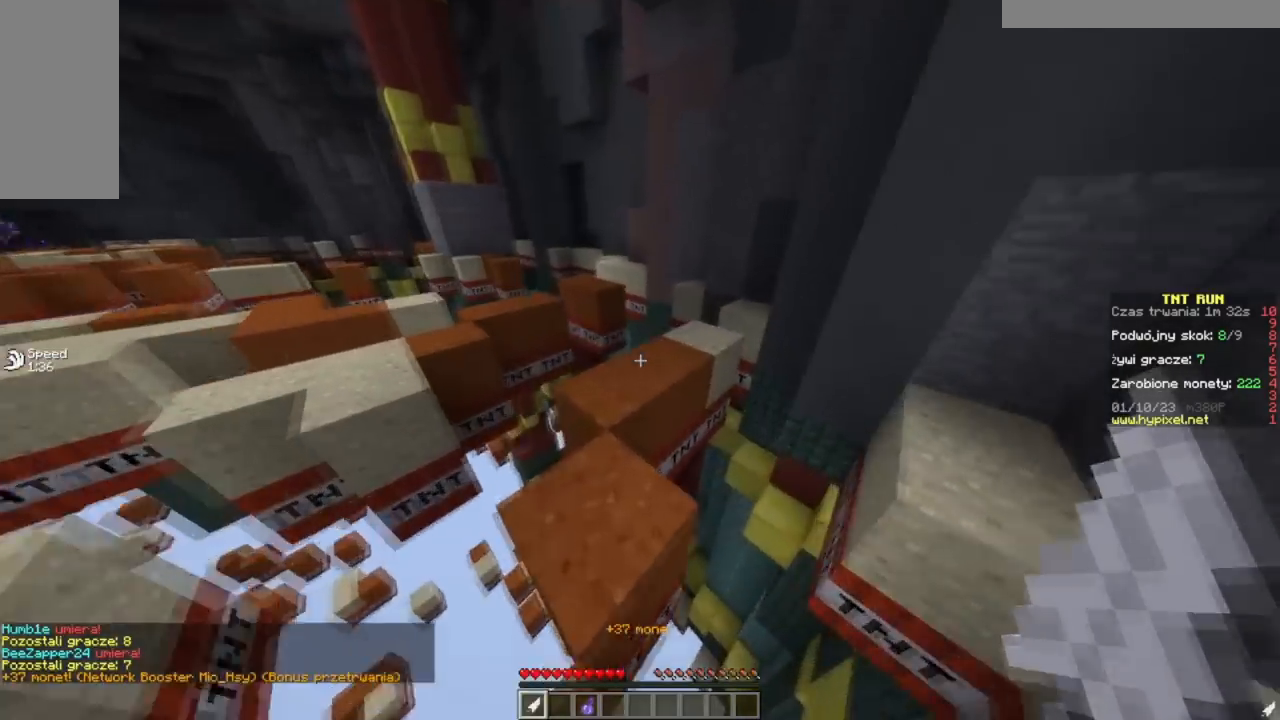
{"keys": ["w"], "mouse": [], "events": []}
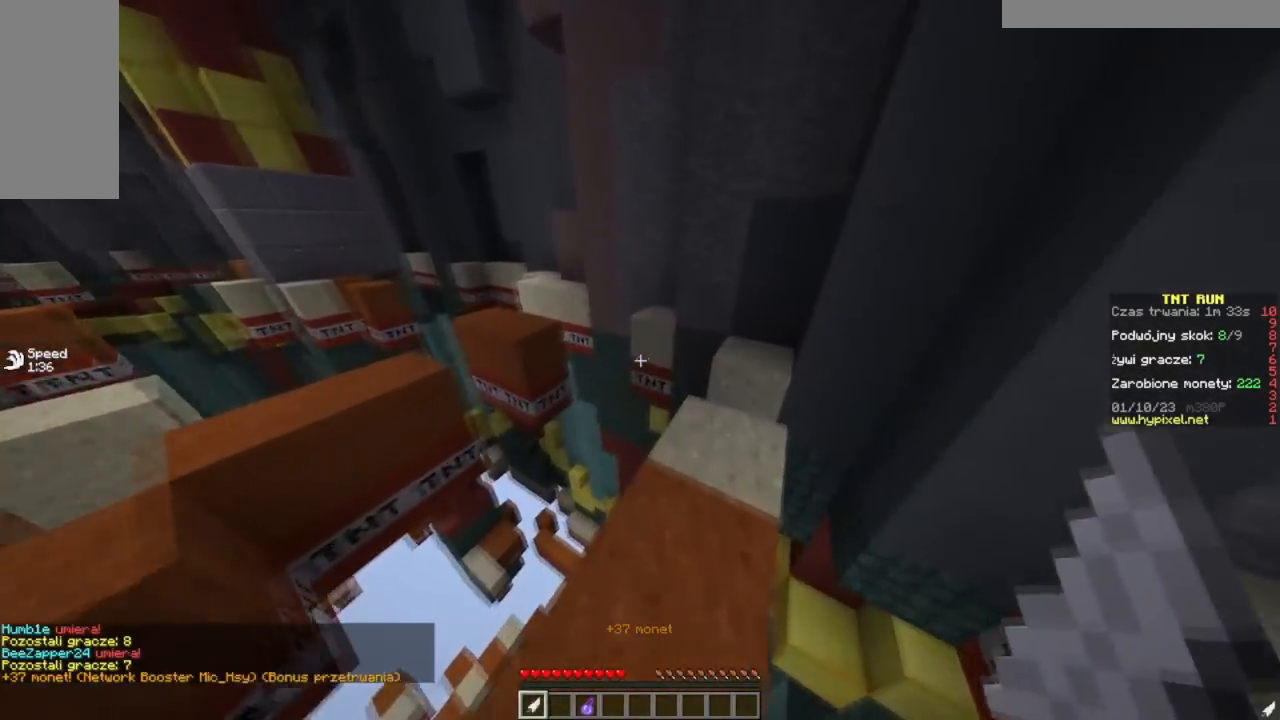
{"keys": ["d"], "mouse": [], "events": [[16, "d", "down"], [166, "d", "up"], [383, "d", "down"], [500, "w", "up"]]}
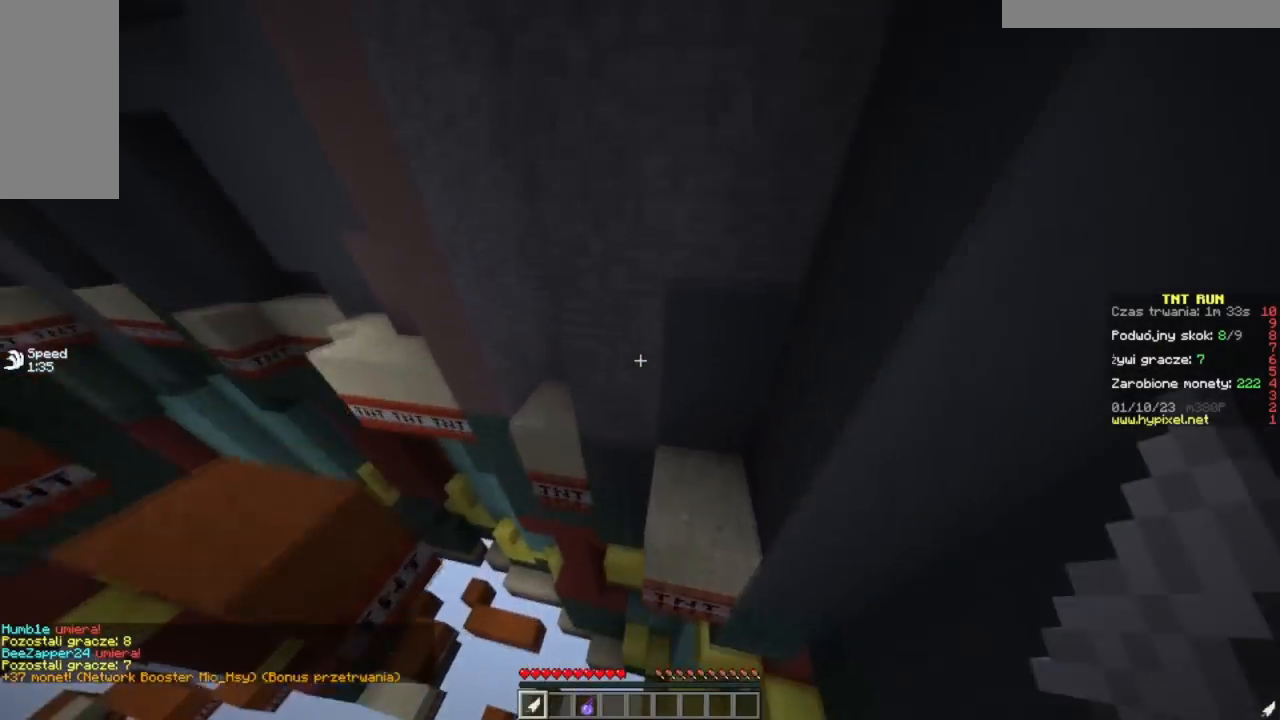
{"keys": ["w"], "mouse": [], "events": [[334, "d", "up"], [350, "w", "down"]]}
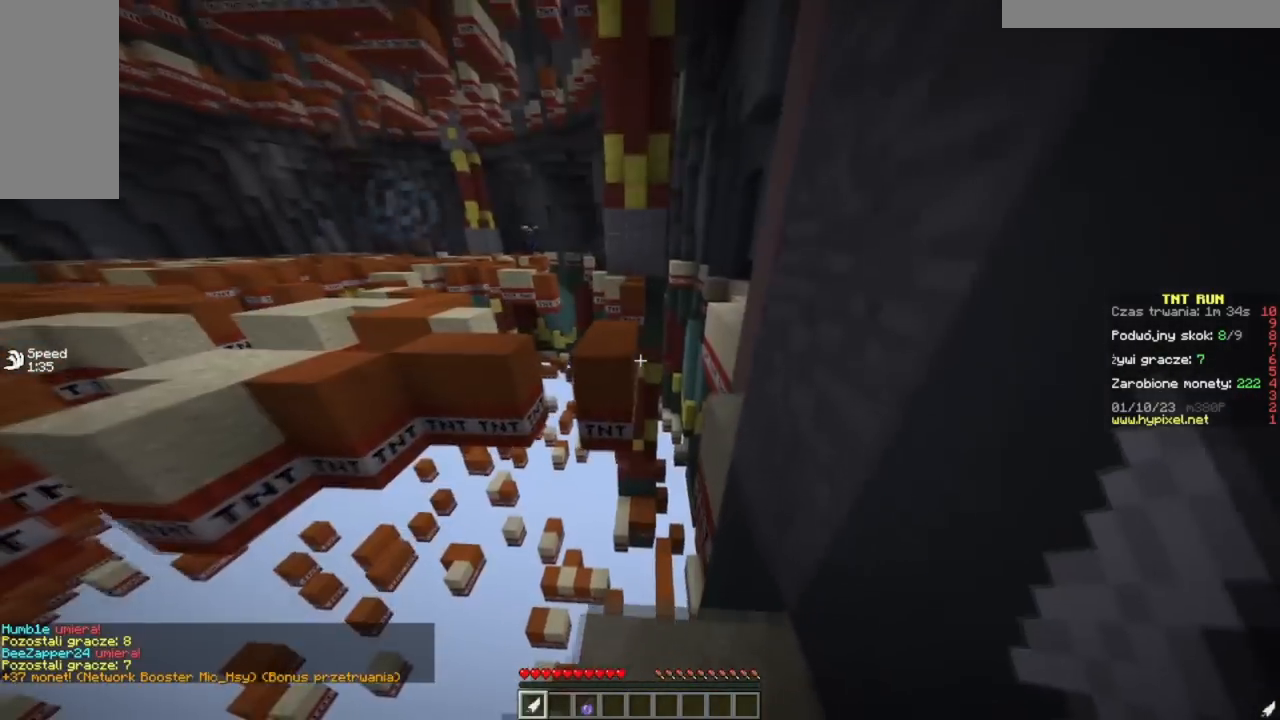
{"keys": [], "mouse": [], "events": [[400, "w", "up"]]}
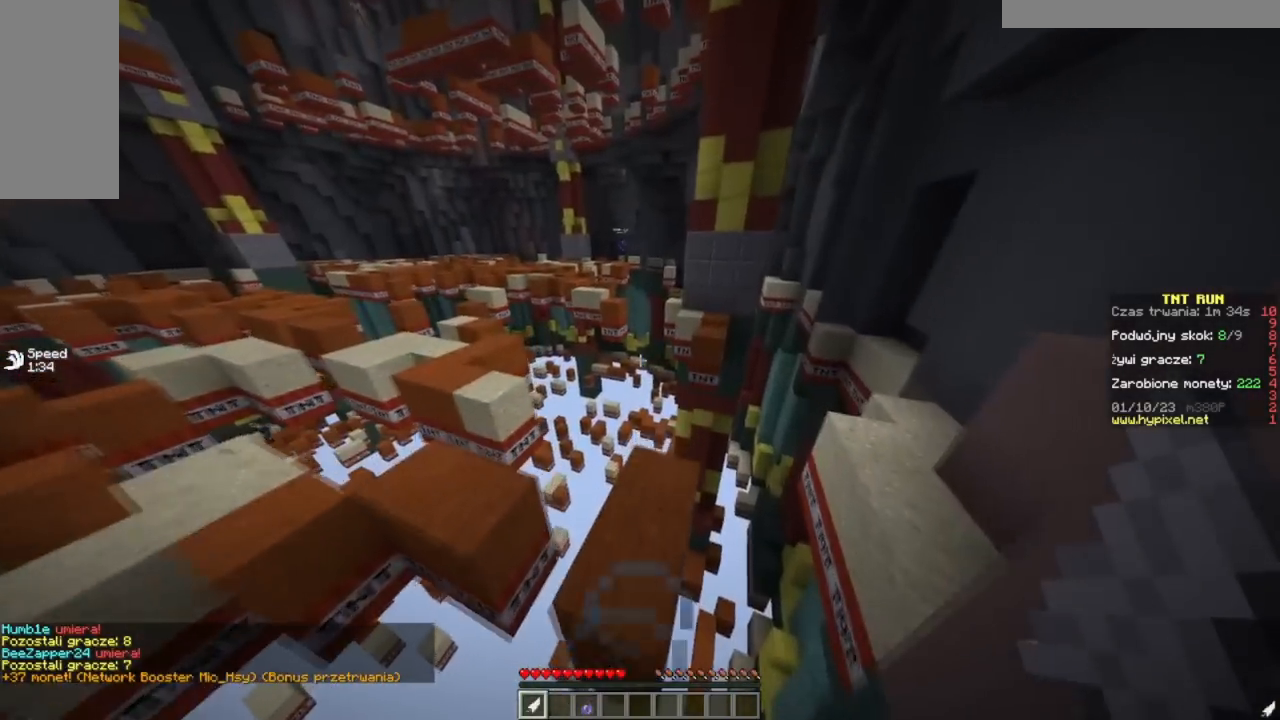
{"keys": ["w"], "mouse": [], "events": [[184, "w", "down"], [267, "d", "down"], [467, "d", "up"]]}
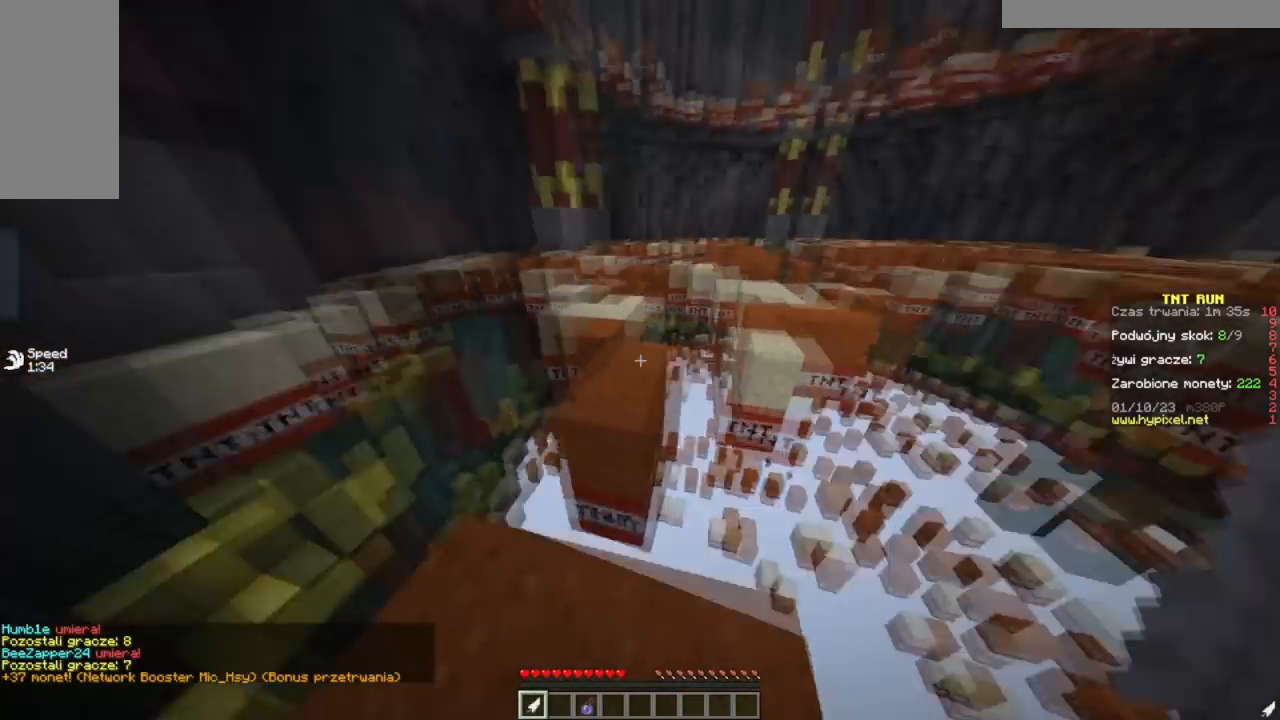
{"keys": ["w"], "mouse": [], "events": [[283, "a", "down"], [483, "a", "up"]]}
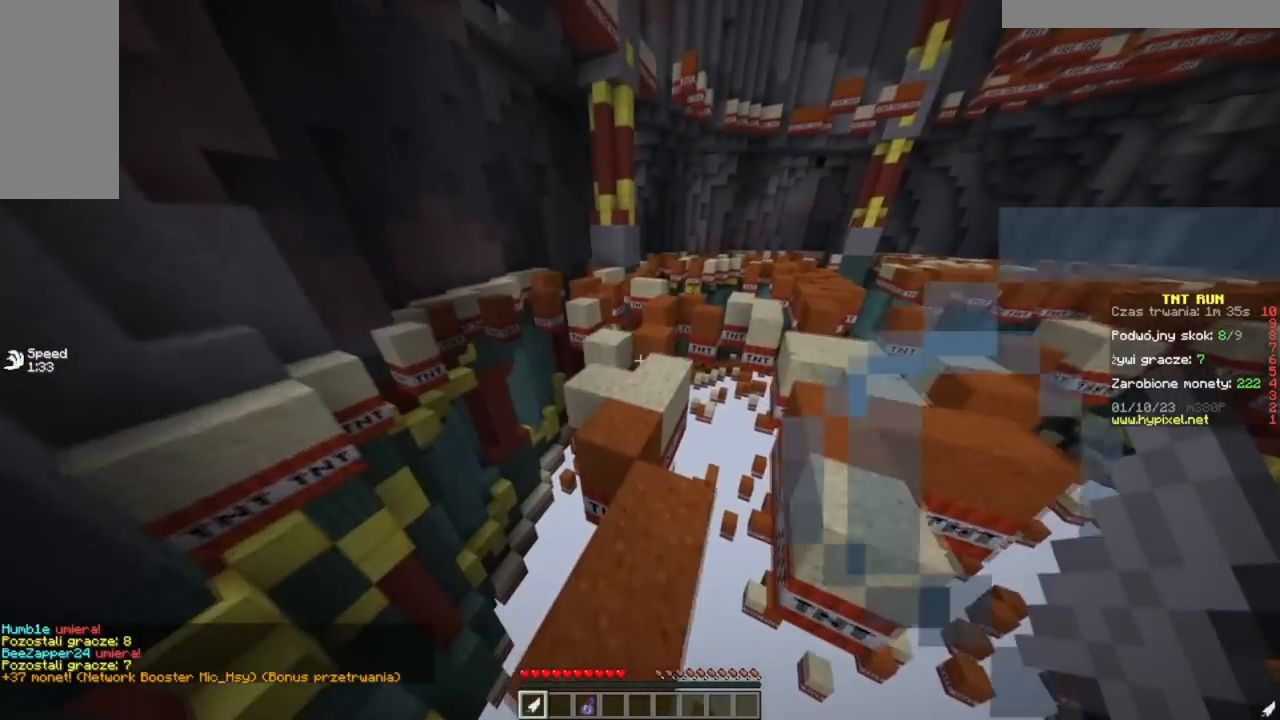
{"keys": ["w"], "mouse": [], "events": []}
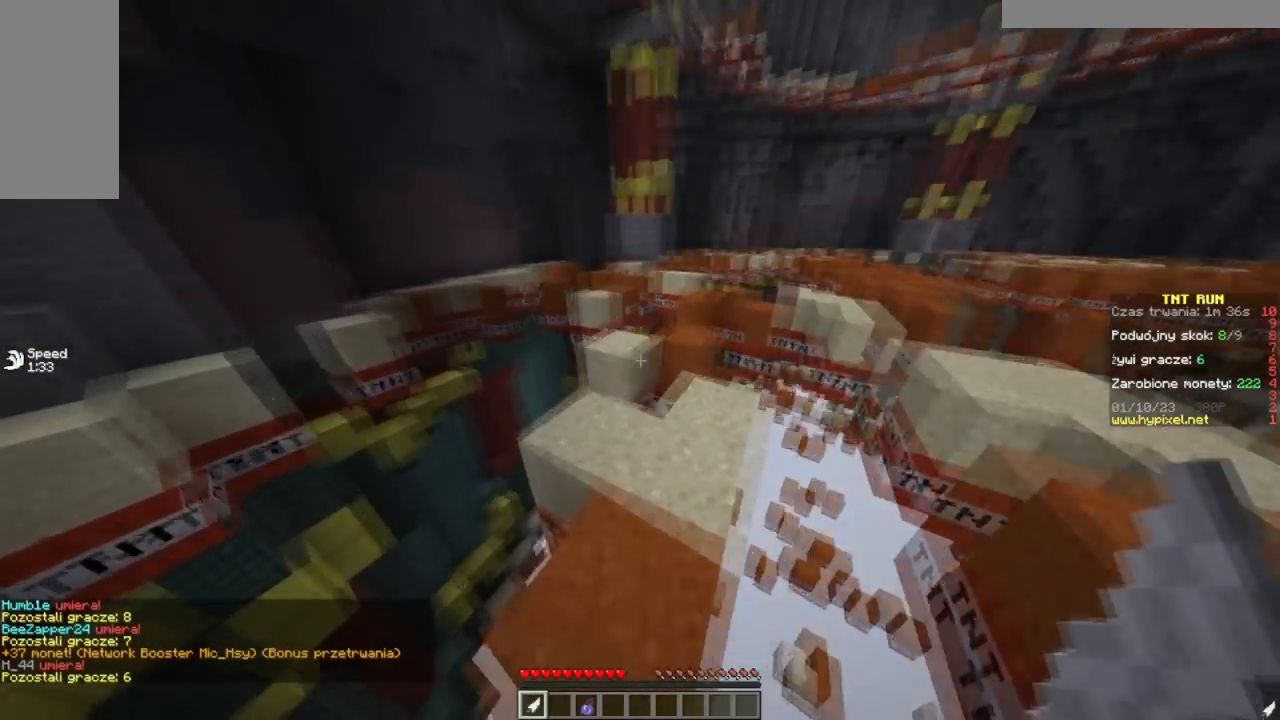
{"keys": ["w"], "mouse": [], "events": []}
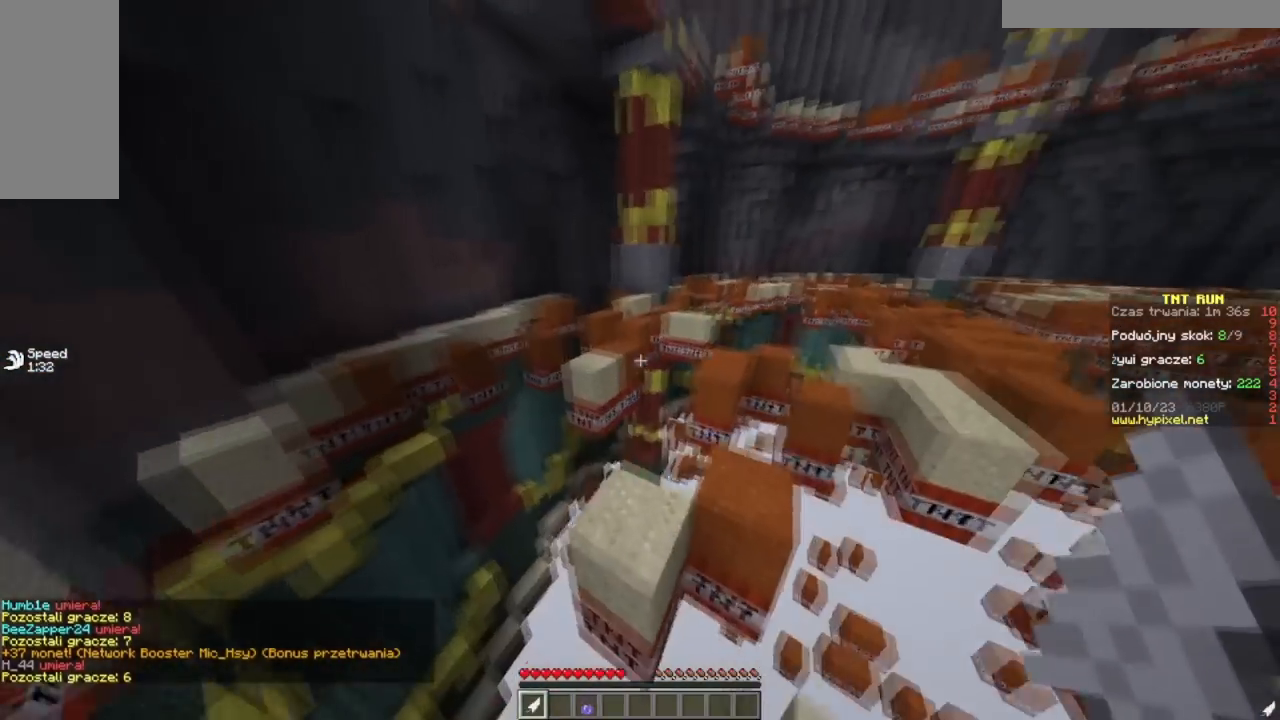
{"keys": ["w"], "mouse": [], "events": [[350, "d", "down"], [501, "d", "up"]]}
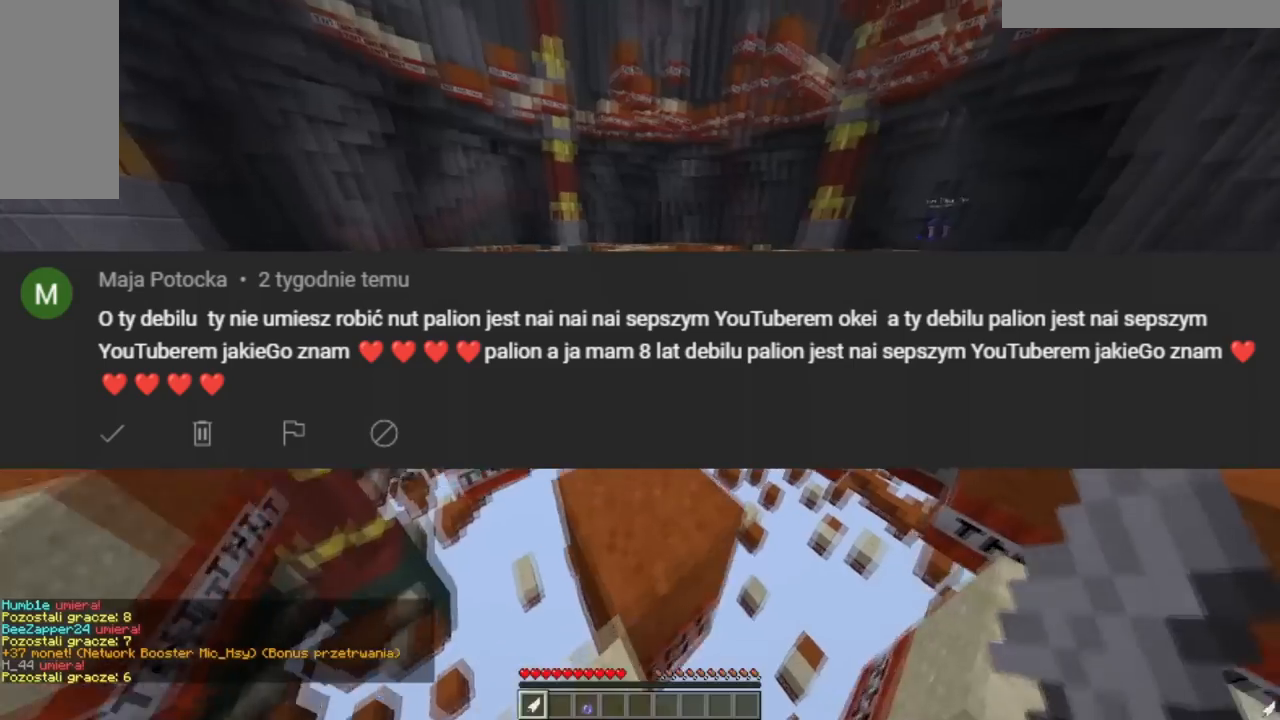
{"keys": ["w"], "mouse": [], "events": []}
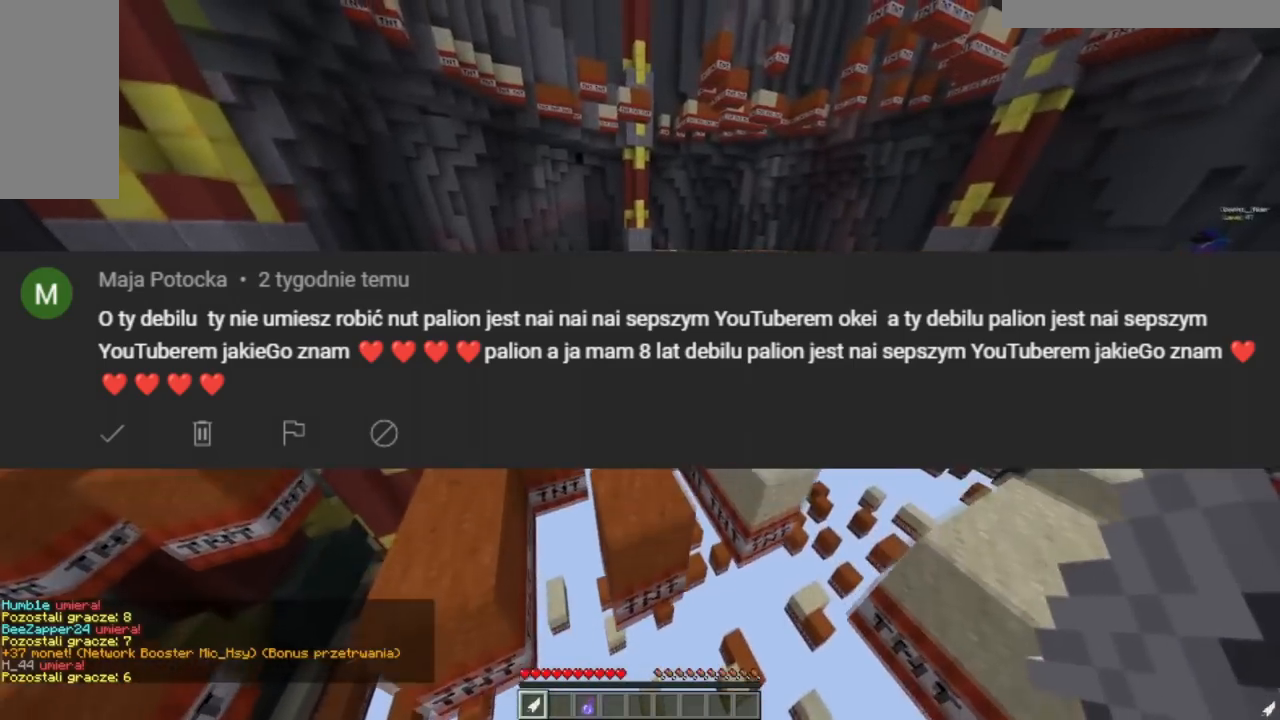
{"keys": ["w"], "mouse": [], "events": []}